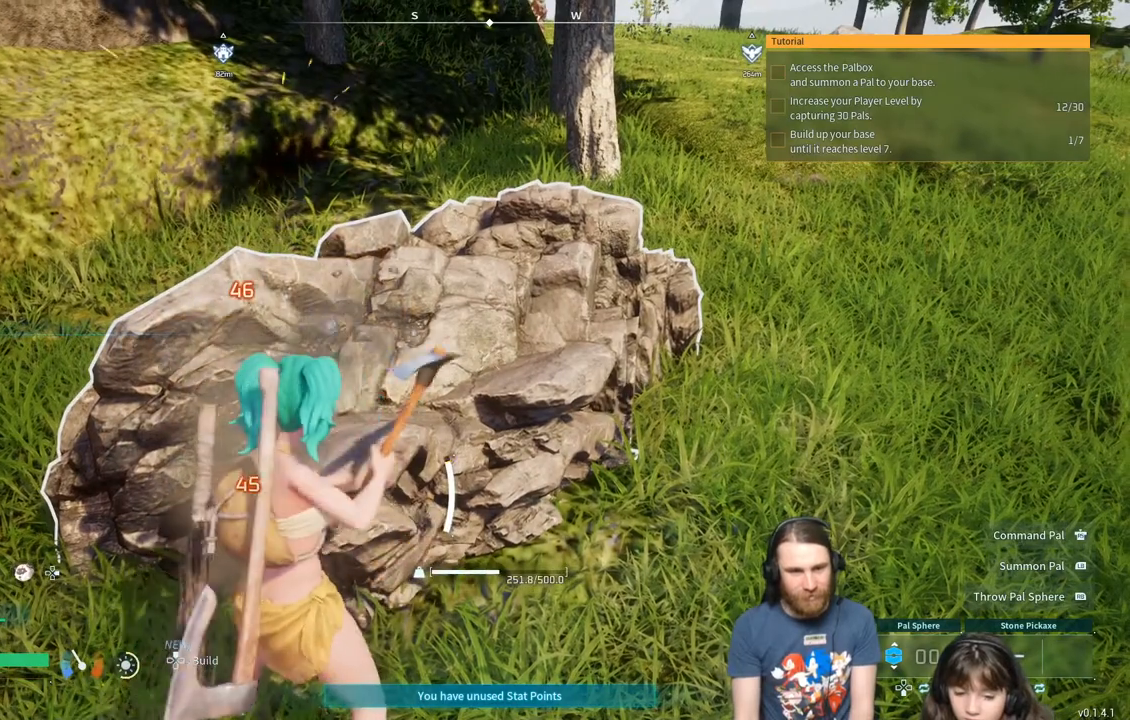
Gameplay with a controller (Xbox layout); each line is a JSON object with the inputs held at the frame after it. "events" lists button and stick changes between this image and that frame as [ms after this image, input, new state], when the widget could be followed in between.
{"buttons": [], "left_stick": "center", "right_stick": "center", "events": [[100, "R2", "up"]]}
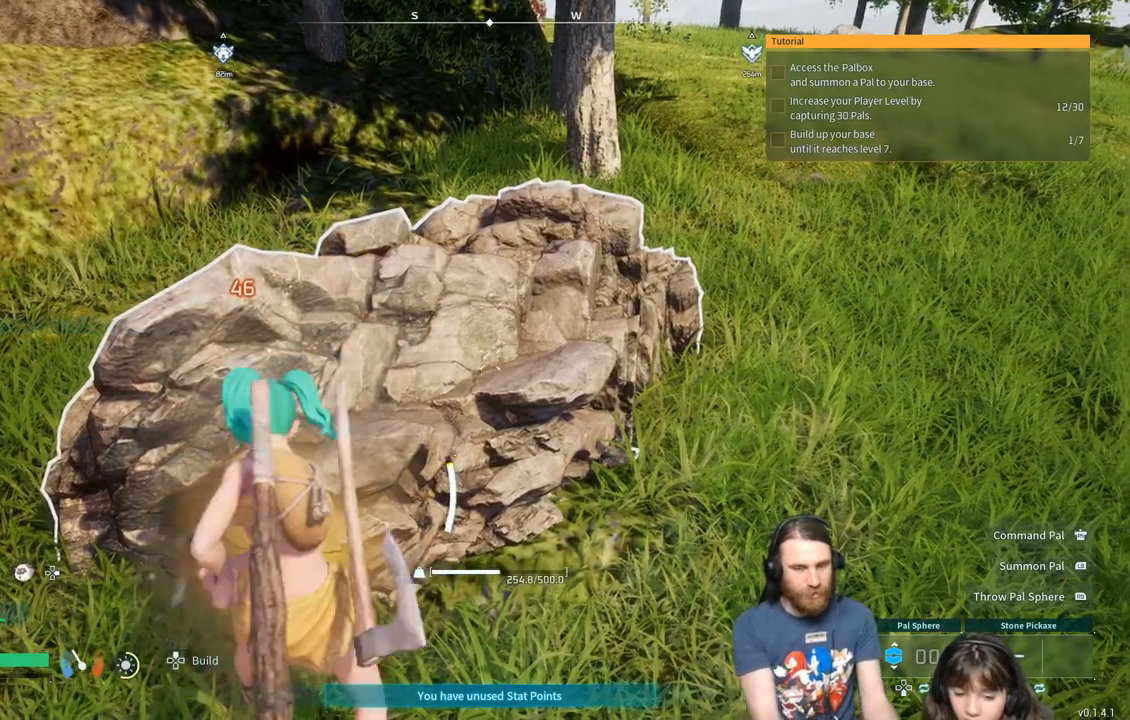
{"buttons": [], "left_stick": "center", "right_stick": "center", "events": []}
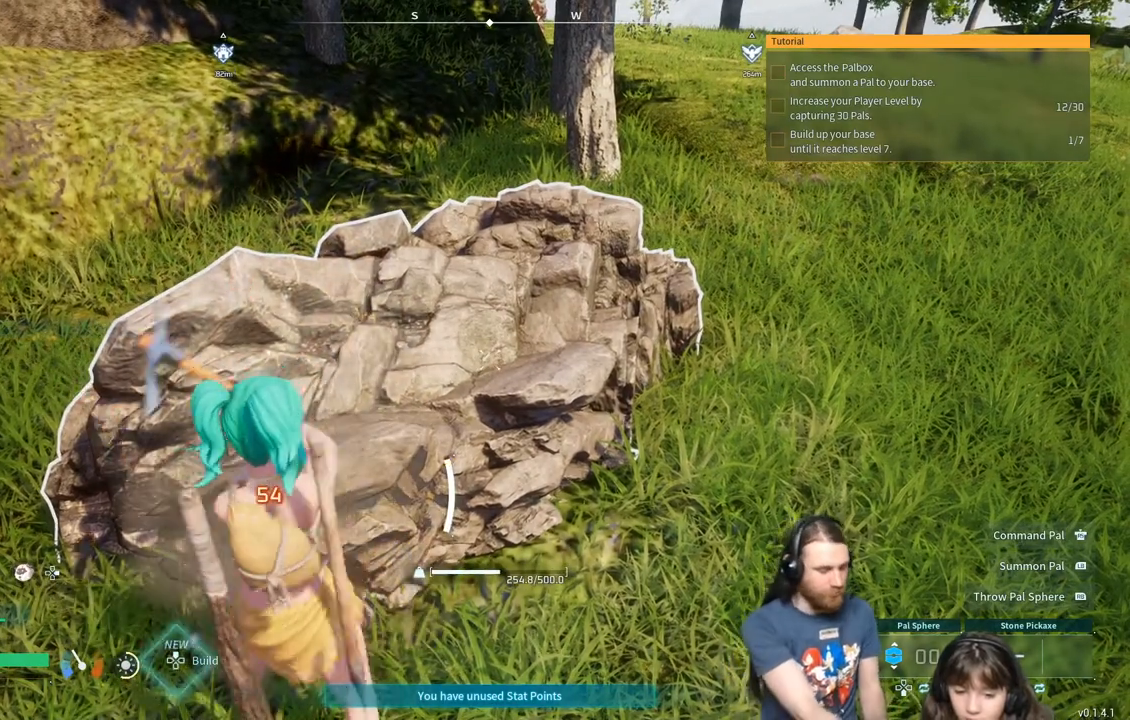
{"buttons": [], "left_stick": "center", "right_stick": "center", "events": []}
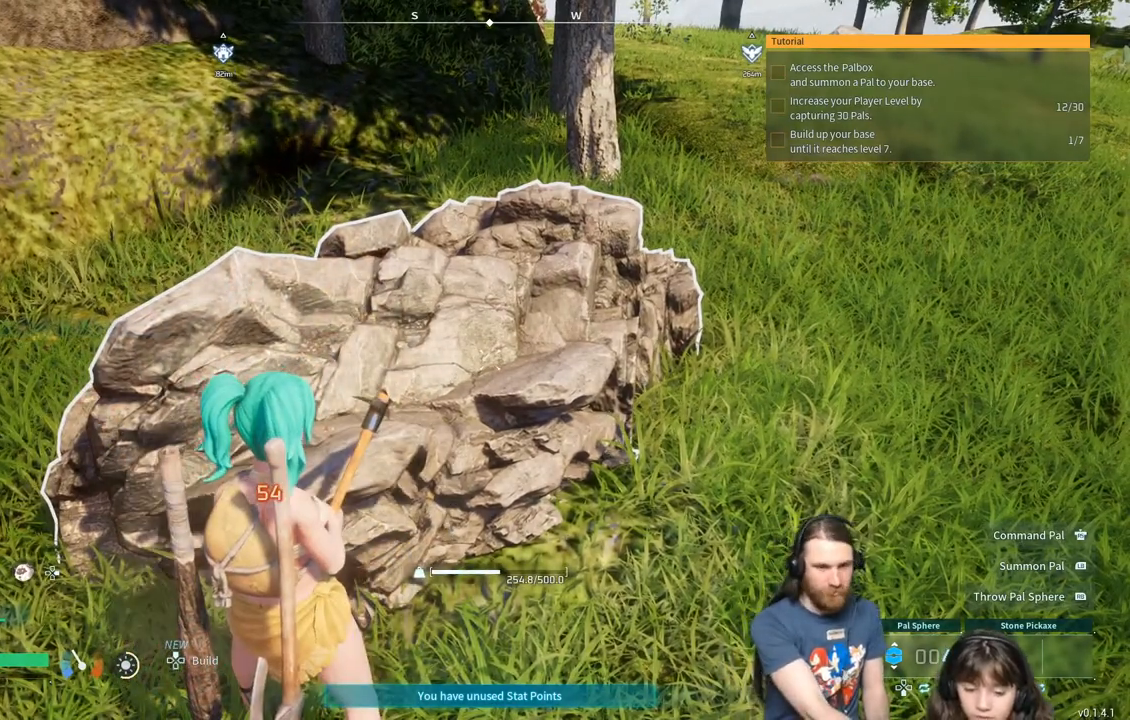
{"buttons": [], "left_stick": "center", "right_stick": "center", "events": []}
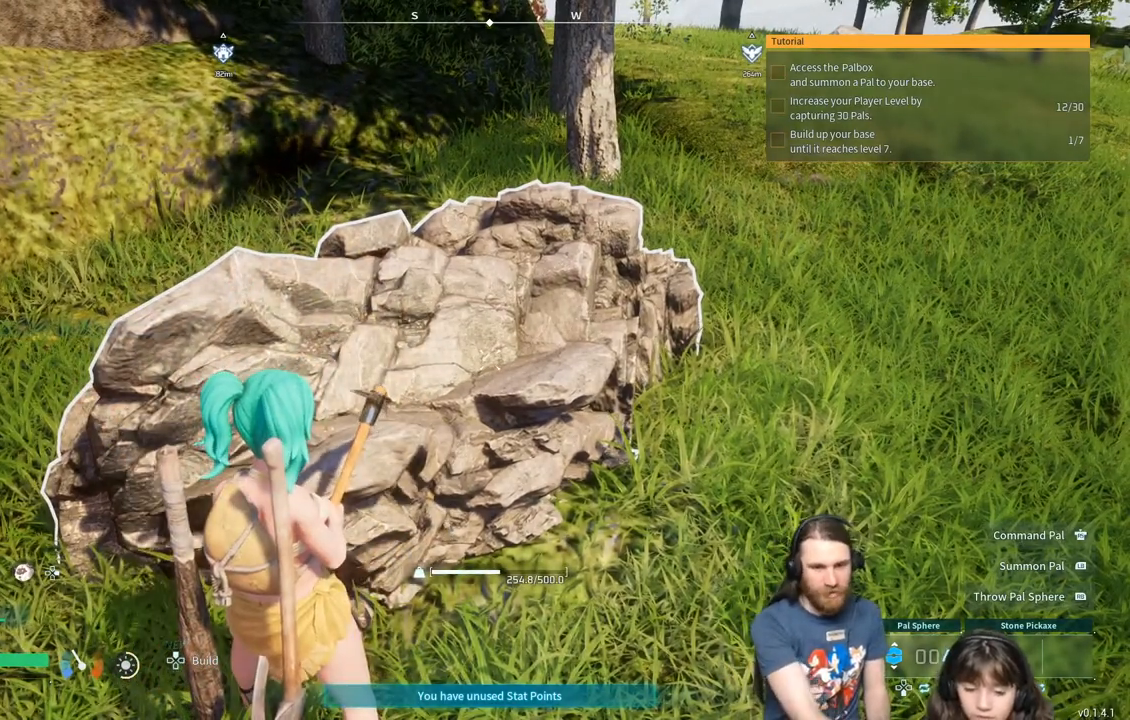
{"buttons": [], "left_stick": "center", "right_stick": "center", "events": []}
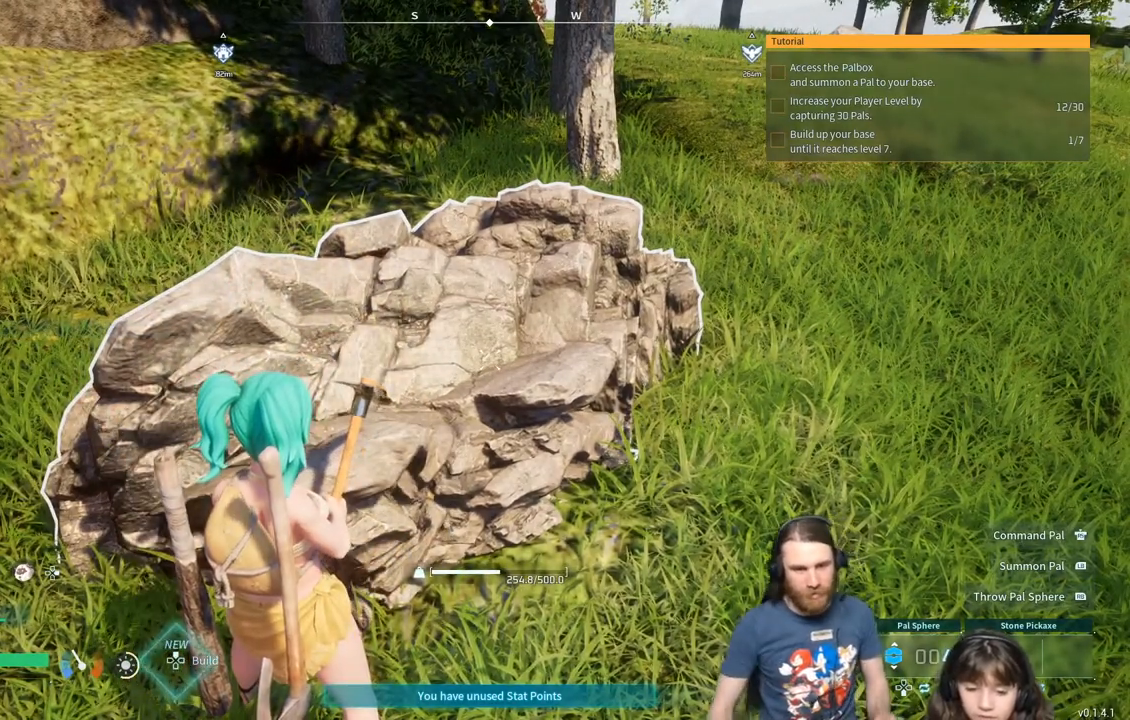
{"buttons": [], "left_stick": "center", "right_stick": "center", "events": []}
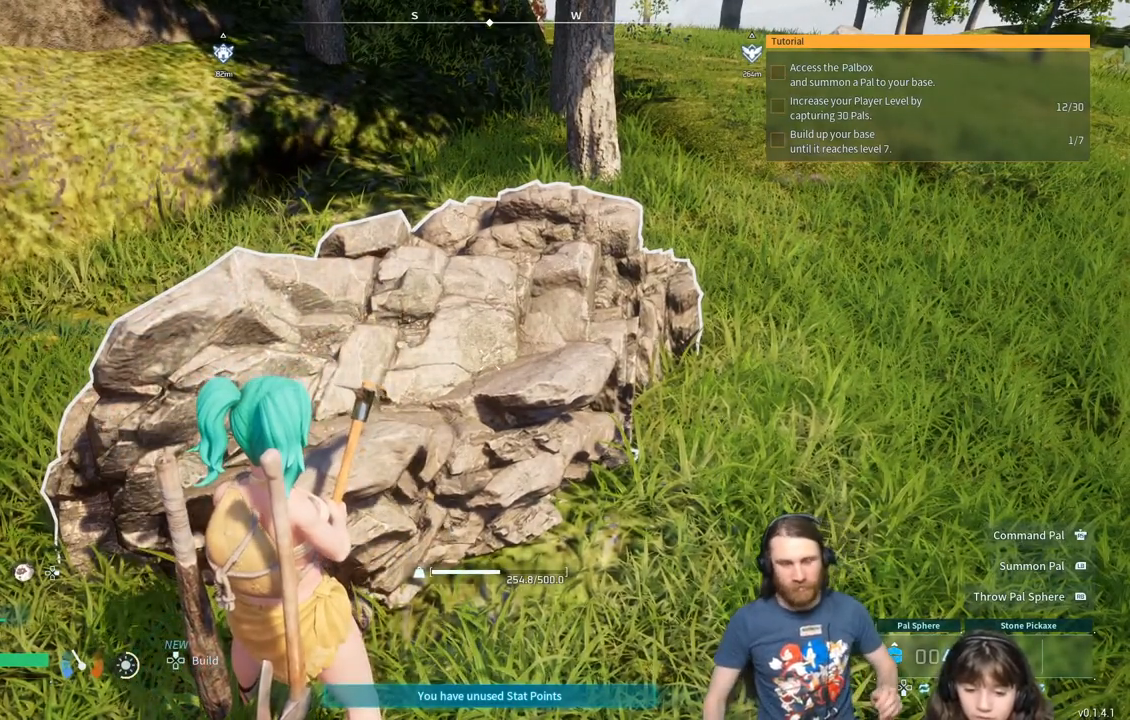
{"buttons": [], "left_stick": "center", "right_stick": "center", "events": []}
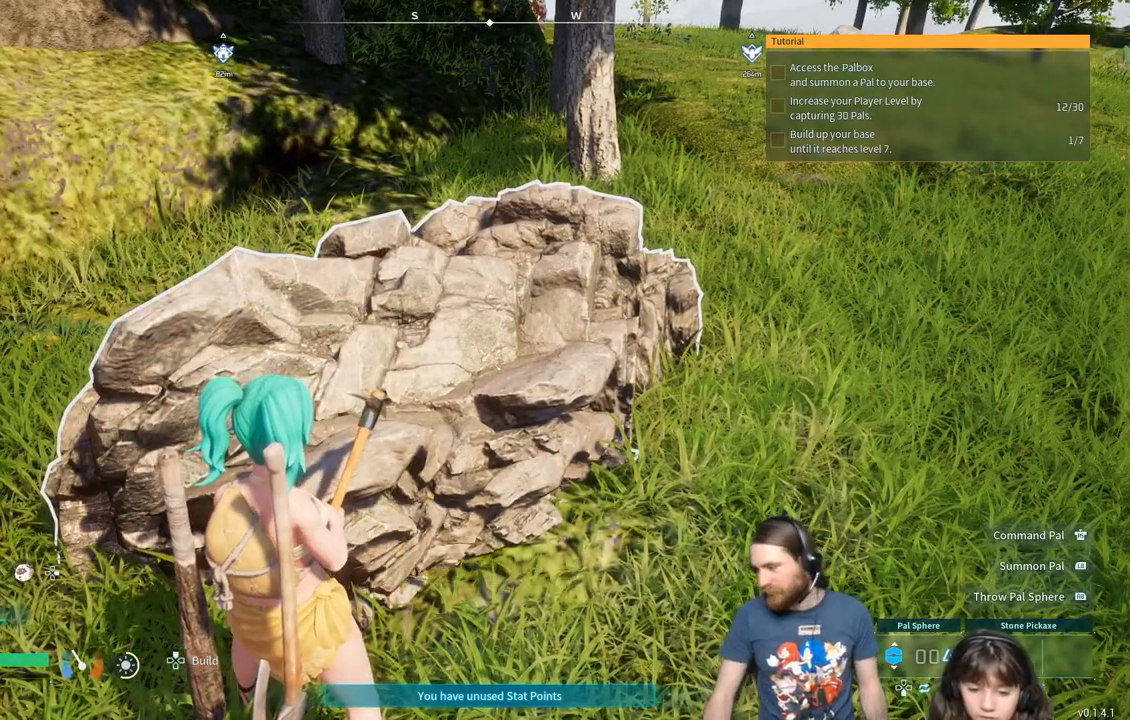
{"buttons": ["R2"], "left_stick": "center", "right_stick": "center", "events": [[167, "R2", "down"]]}
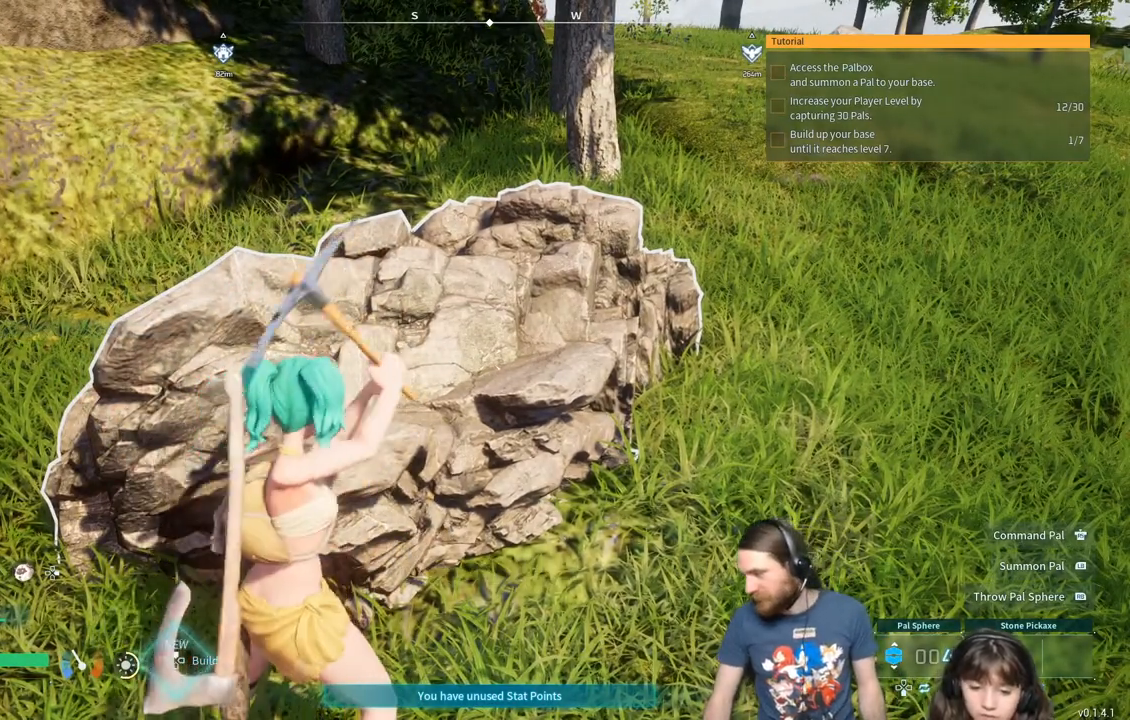
{"buttons": ["R2"], "left_stick": "center", "right_stick": "center", "events": []}
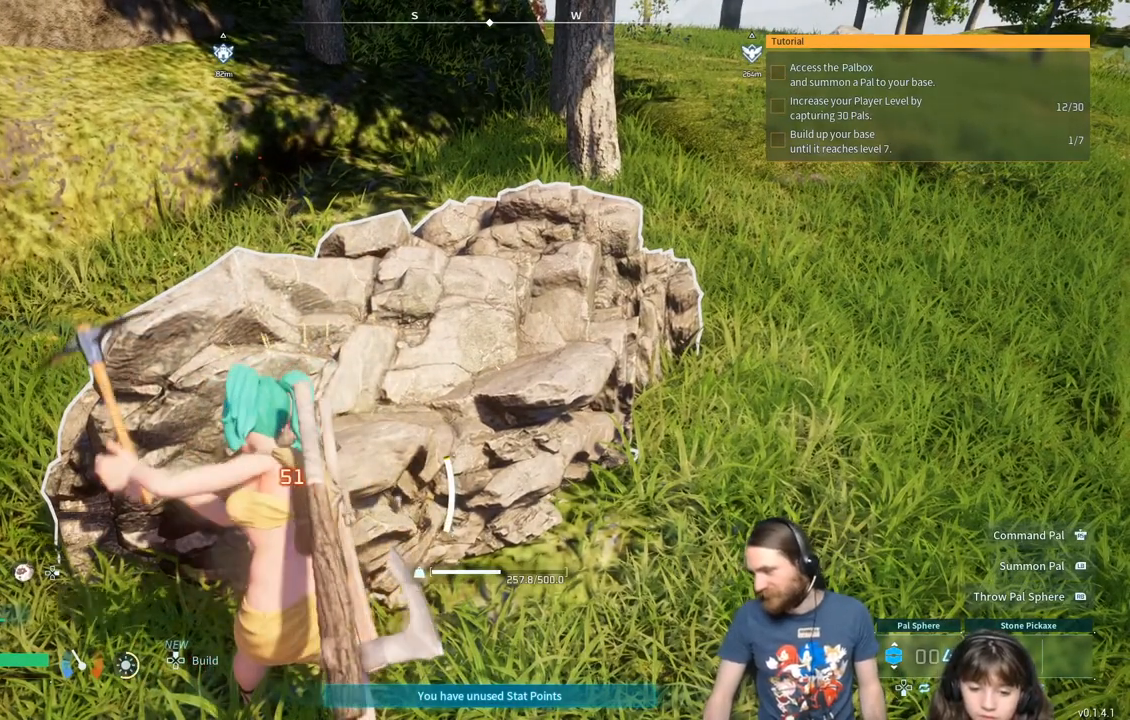
{"buttons": ["R2"], "left_stick": "center", "right_stick": "center", "events": []}
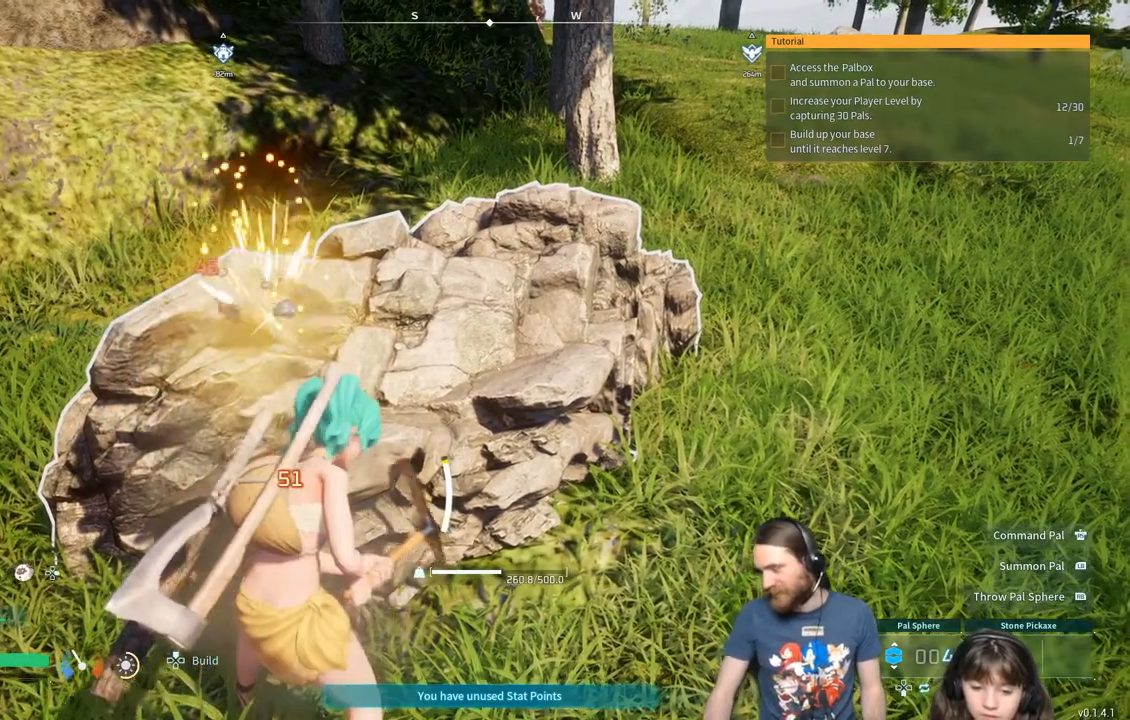
{"buttons": ["R2"], "left_stick": "center", "right_stick": "center", "events": []}
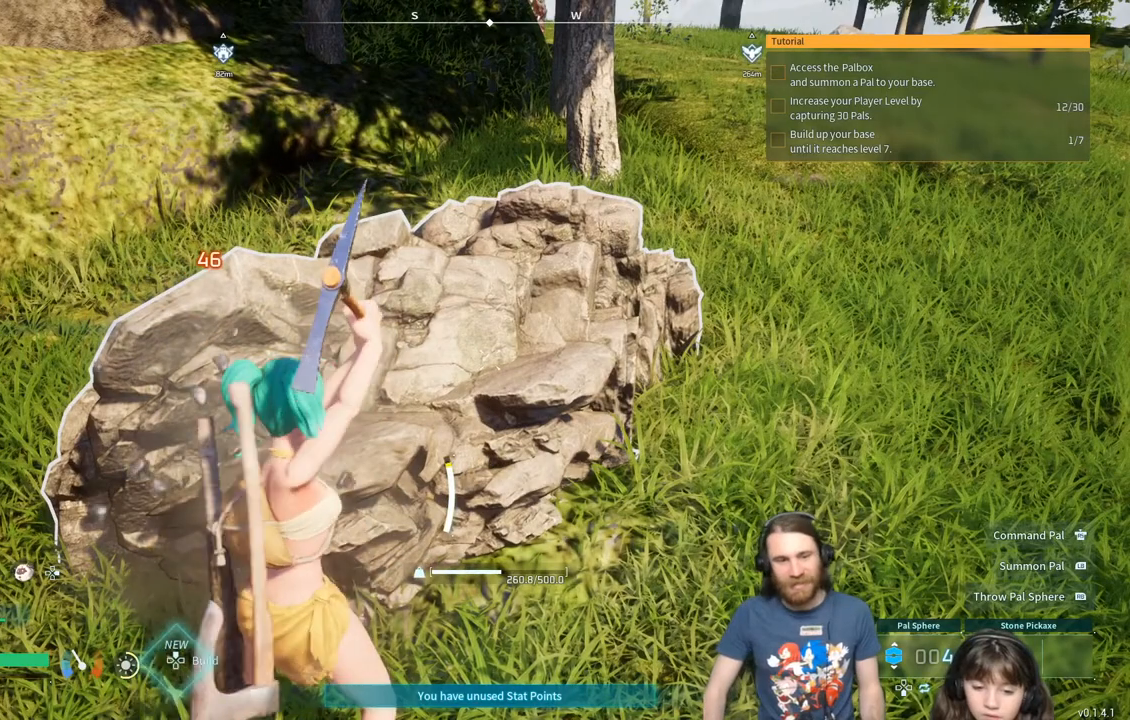
{"buttons": ["R2"], "left_stick": "center", "right_stick": "center", "events": []}
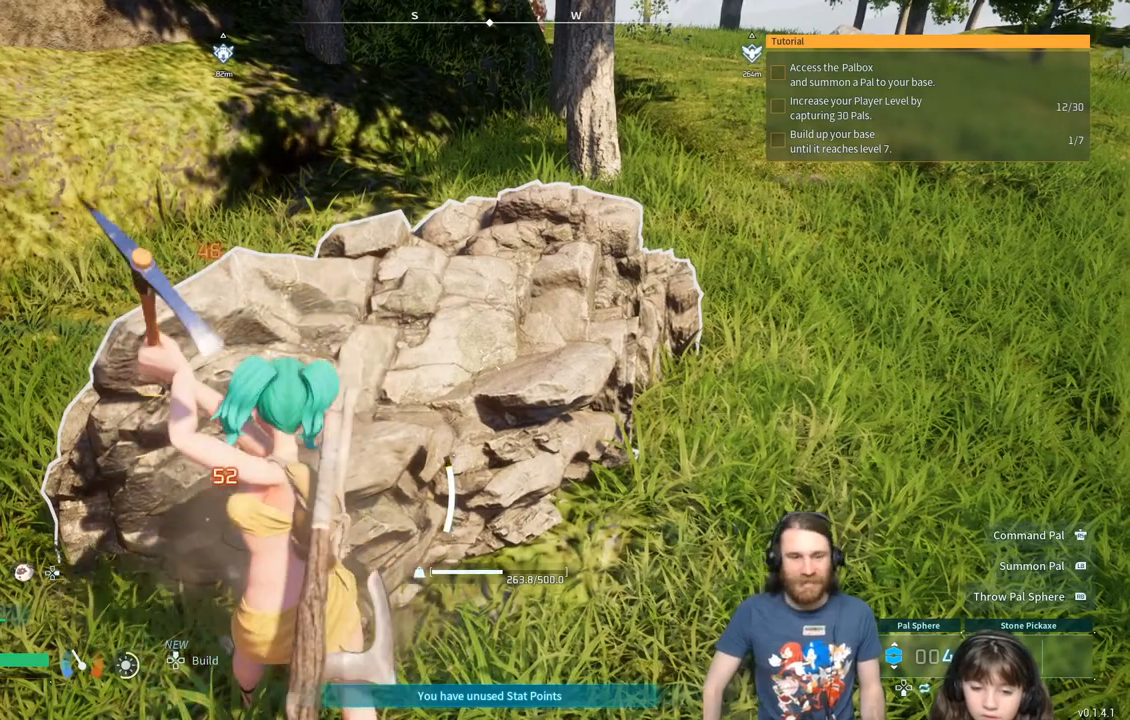
{"buttons": ["R2"], "left_stick": "center", "right_stick": "center", "events": []}
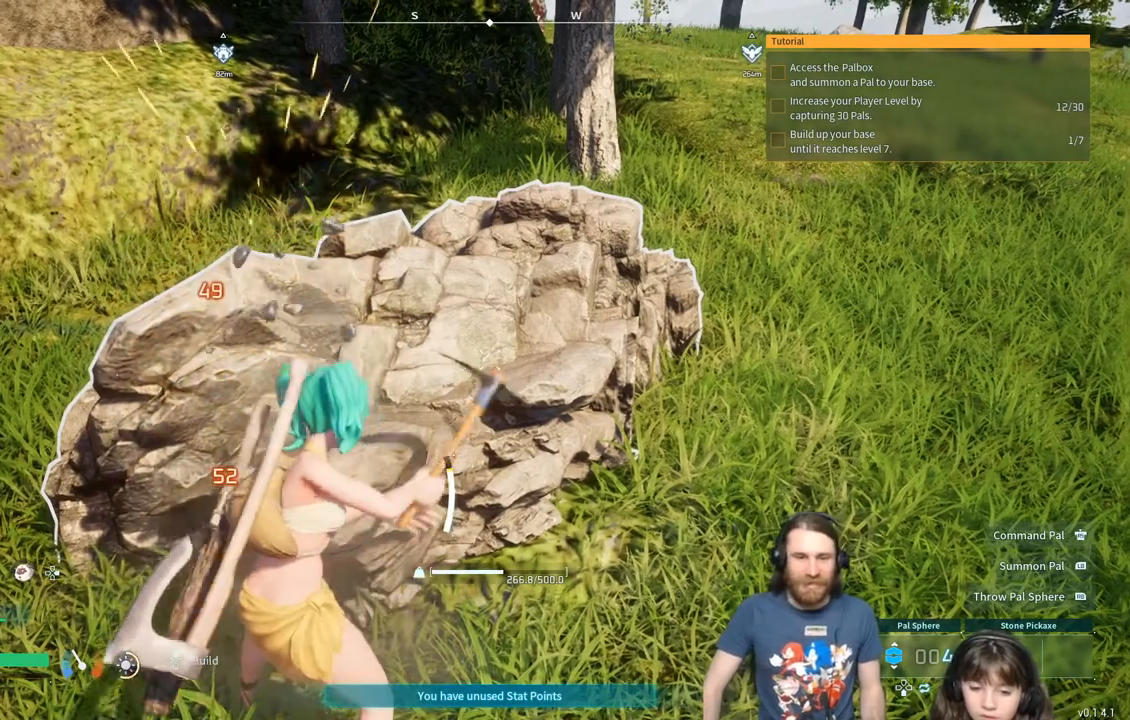
{"buttons": ["R2"], "left_stick": "center", "right_stick": "center", "events": []}
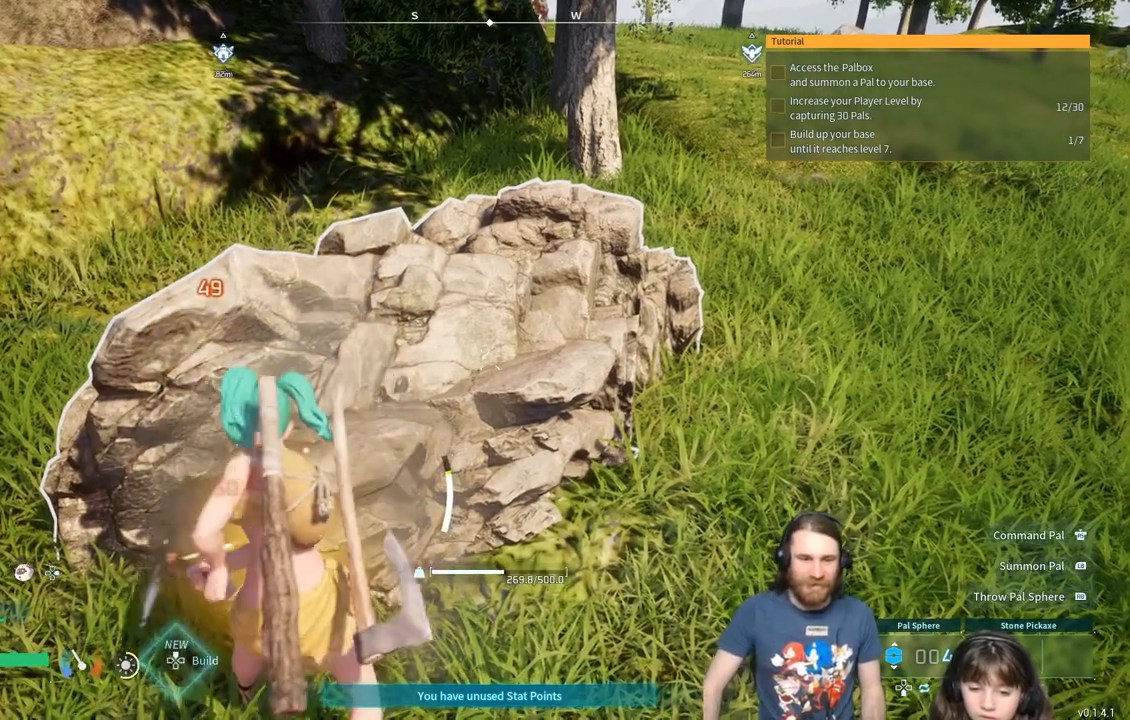
{"buttons": ["R2"], "left_stick": "center", "right_stick": "center", "events": []}
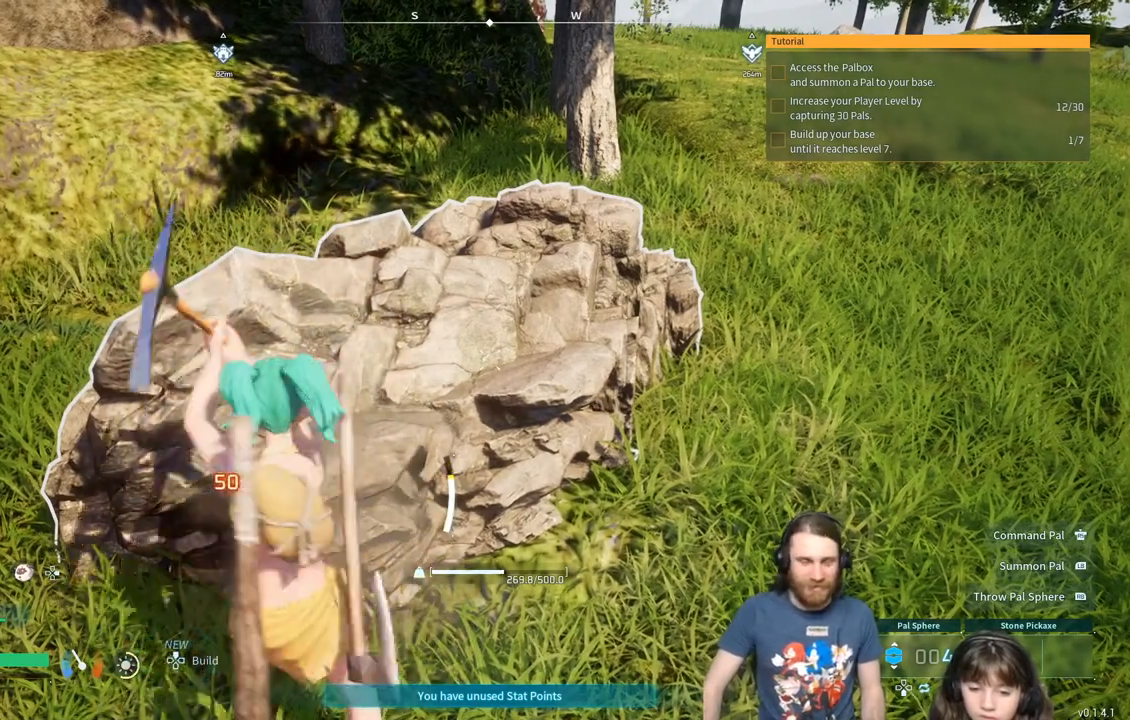
{"buttons": ["R2"], "left_stick": "center", "right_stick": "center", "events": []}
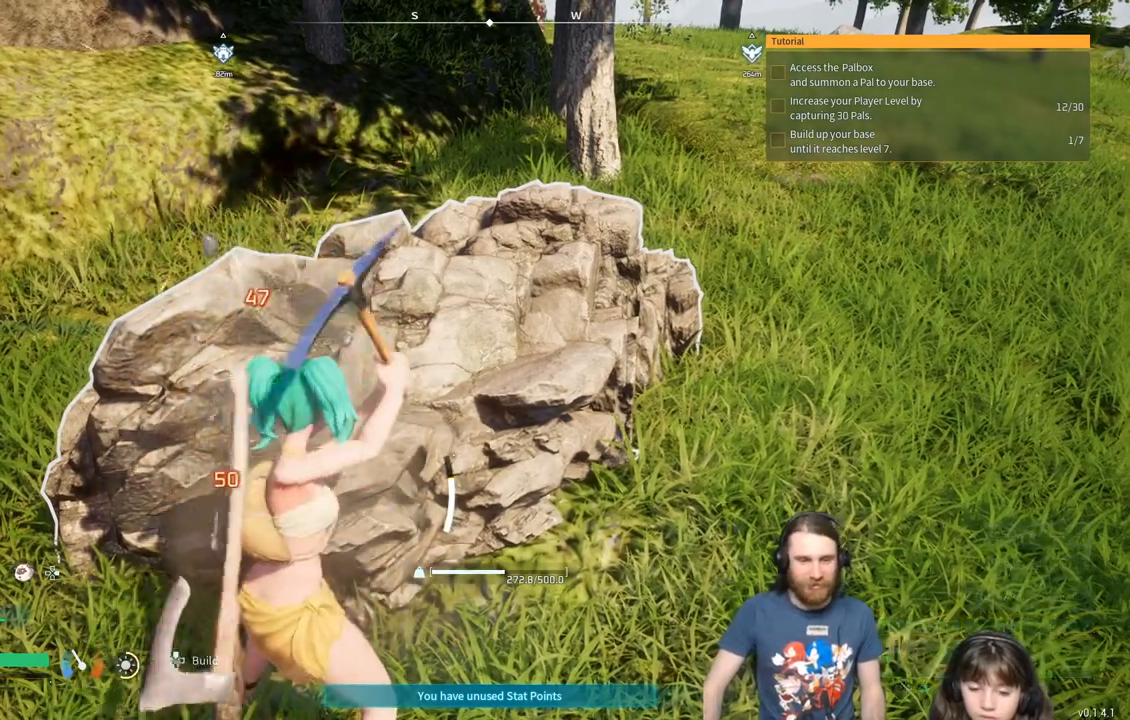
{"buttons": ["R2"], "left_stick": "center", "right_stick": "center", "events": []}
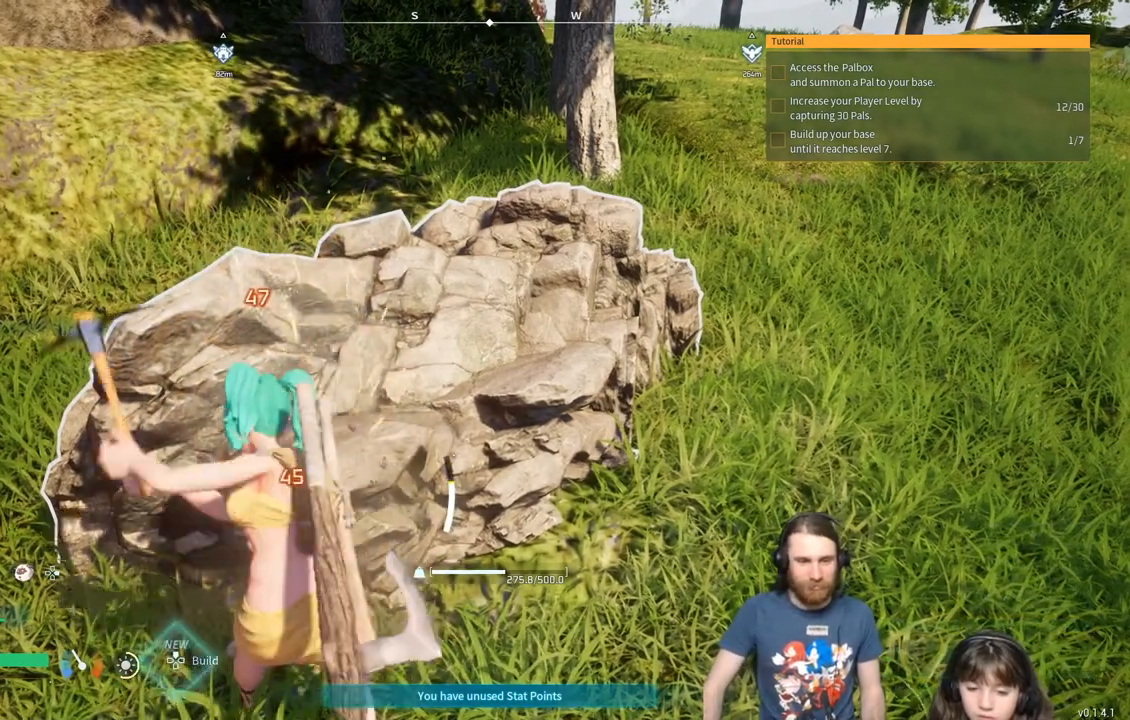
{"buttons": ["R2"], "left_stick": "center", "right_stick": "center", "events": []}
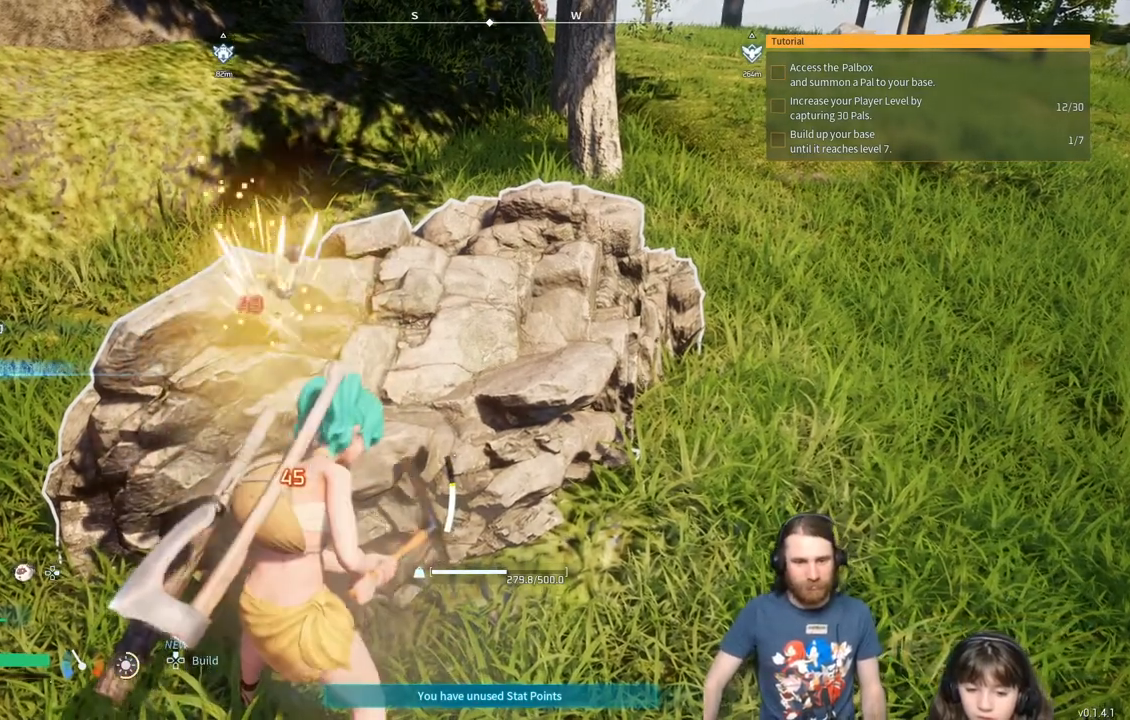
{"buttons": ["R2"], "left_stick": "center", "right_stick": "center", "events": []}
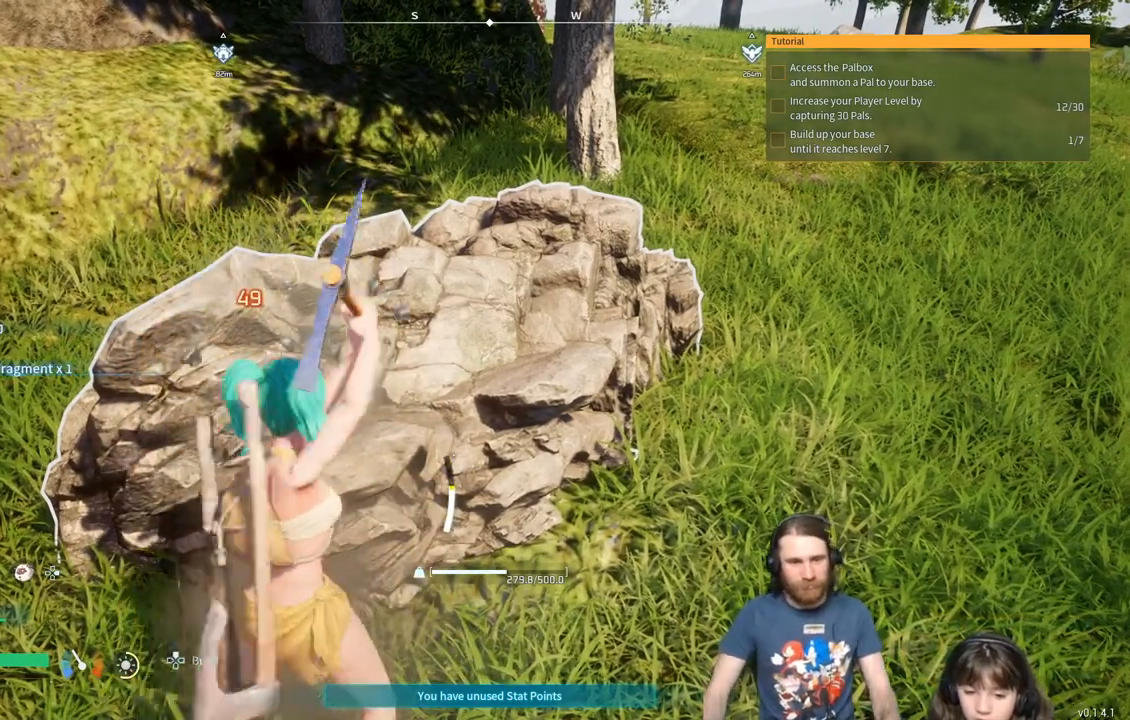
{"buttons": ["R2"], "left_stick": "center", "right_stick": "center", "events": []}
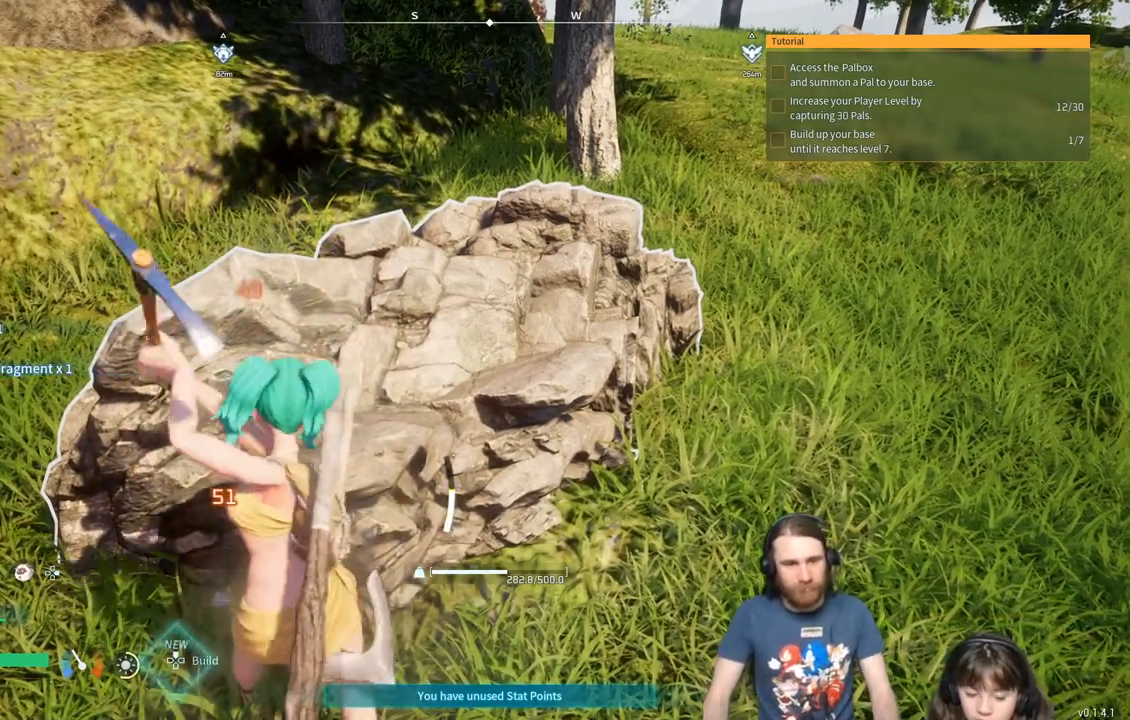
{"buttons": ["R2"], "left_stick": "center", "right_stick": "center", "events": []}
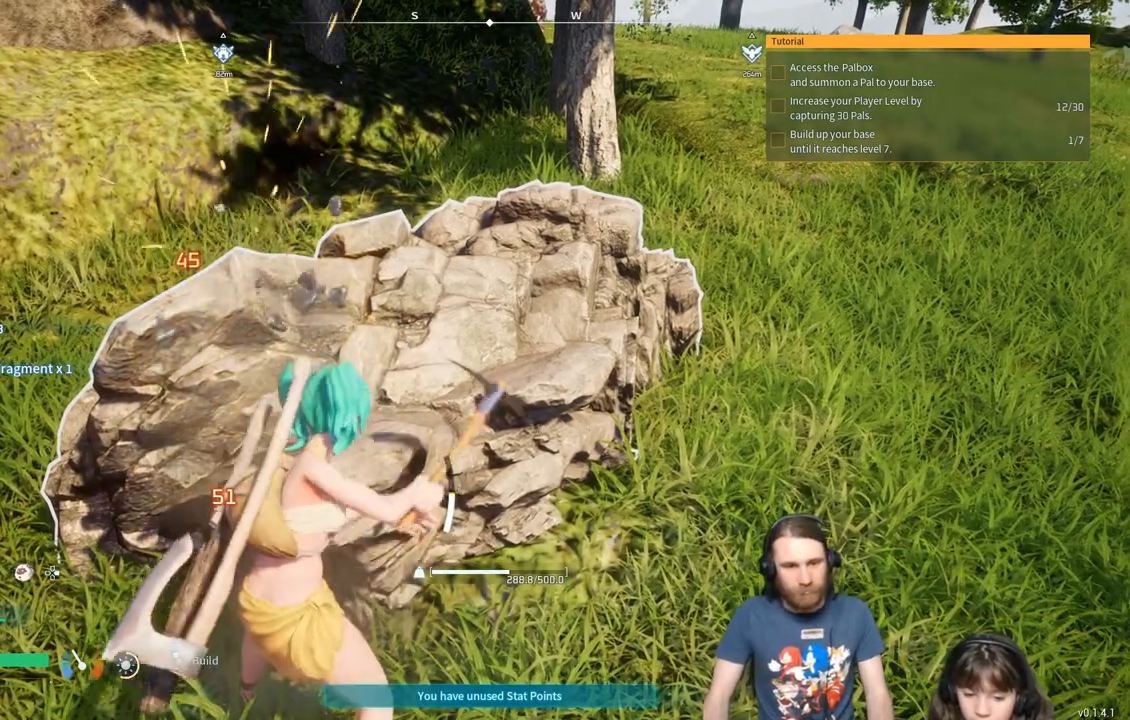
{"buttons": ["R2"], "left_stick": "center", "right_stick": "center", "events": []}
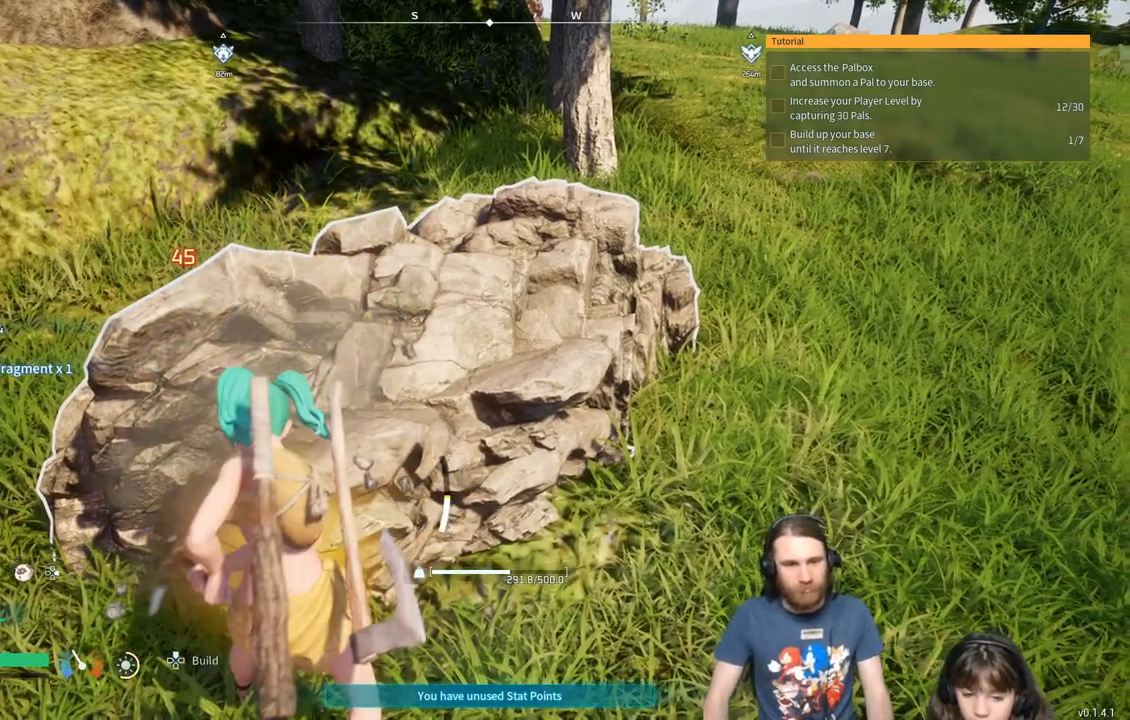
{"buttons": ["R2"], "left_stick": "center", "right_stick": "center", "events": []}
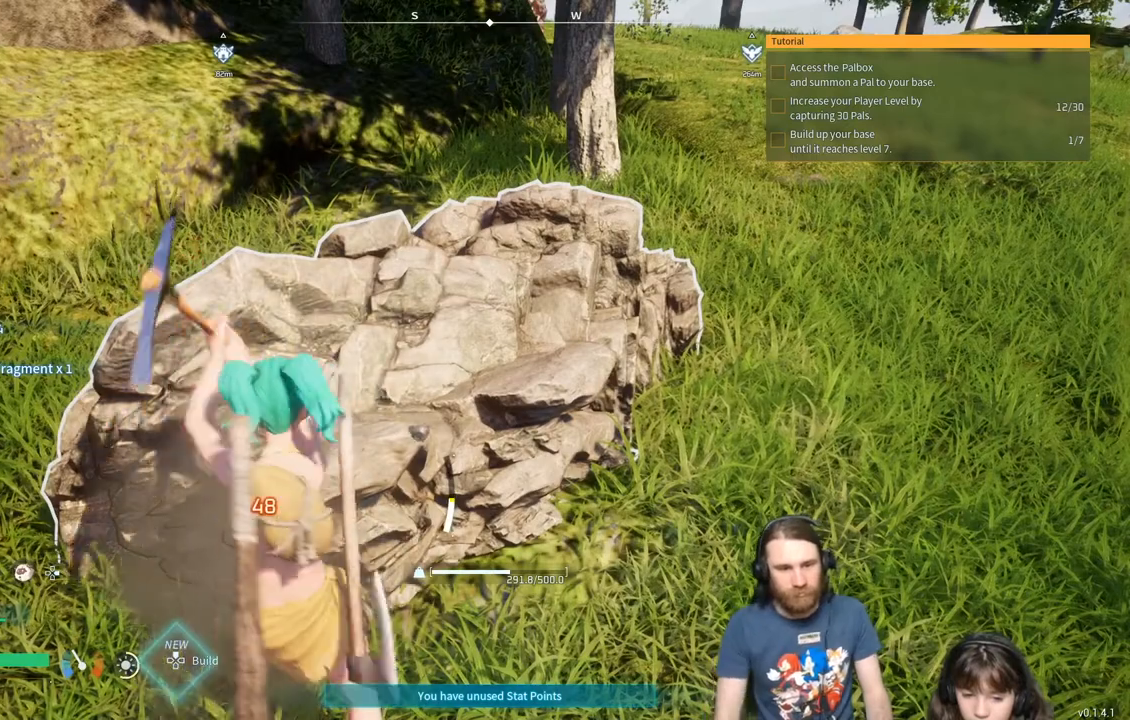
{"buttons": ["R2"], "left_stick": "center", "right_stick": "center", "events": []}
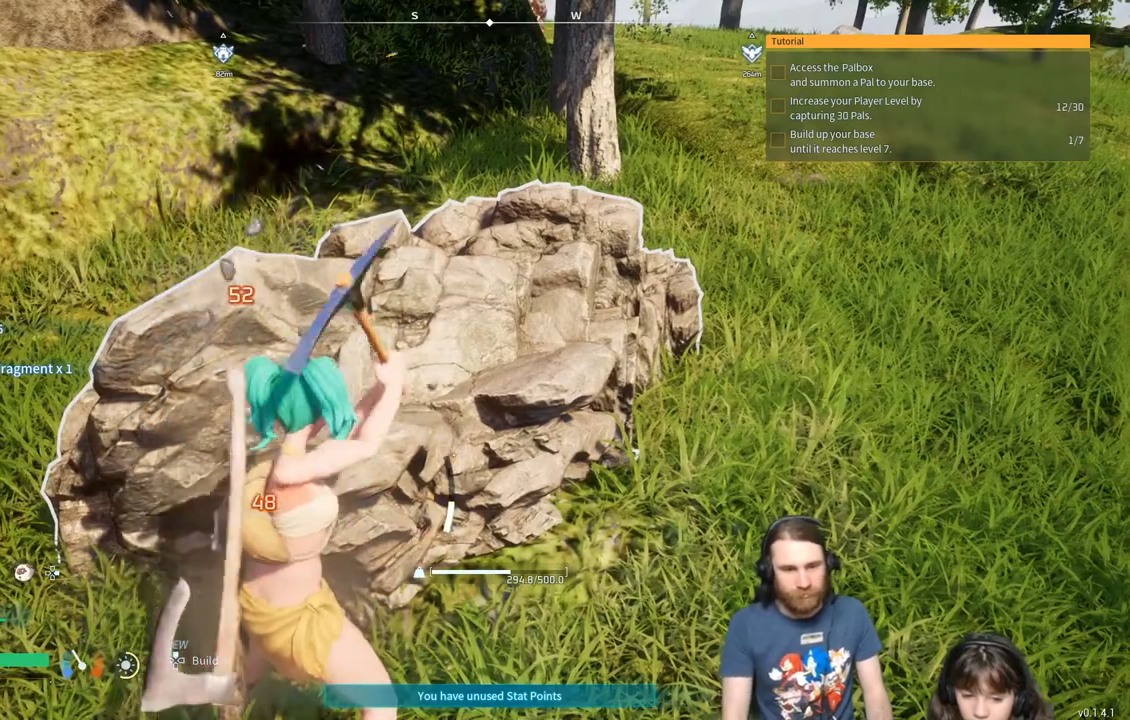
{"buttons": ["R2"], "left_stick": "center", "right_stick": "center", "events": []}
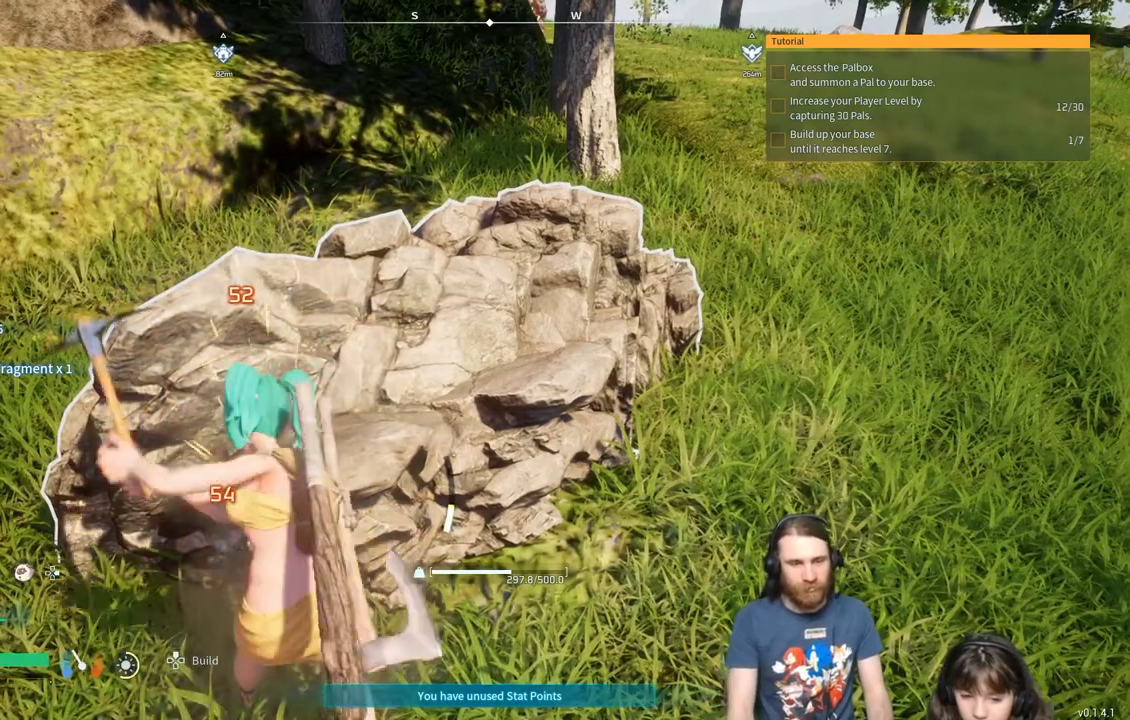
{"buttons": ["R2"], "left_stick": "center", "right_stick": "center", "events": []}
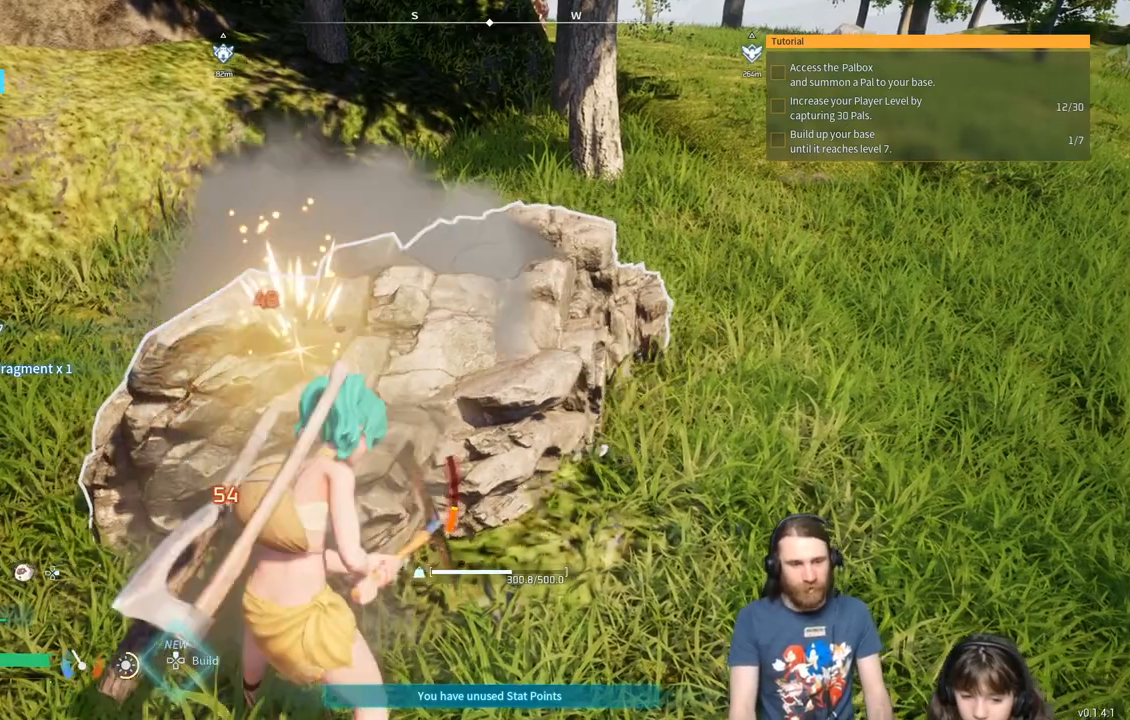
{"buttons": ["R2"], "left_stick": "center", "right_stick": "center", "events": []}
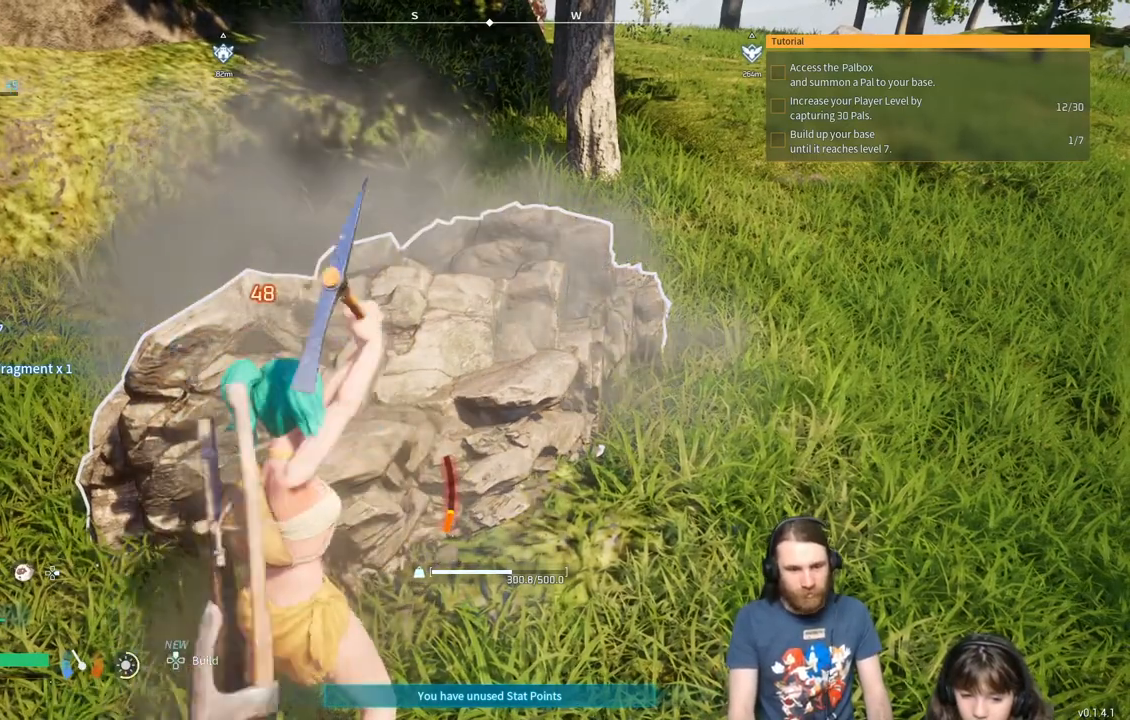
{"buttons": [], "left_stick": "center", "right_stick": "center", "events": [[150, "R2", "up"]]}
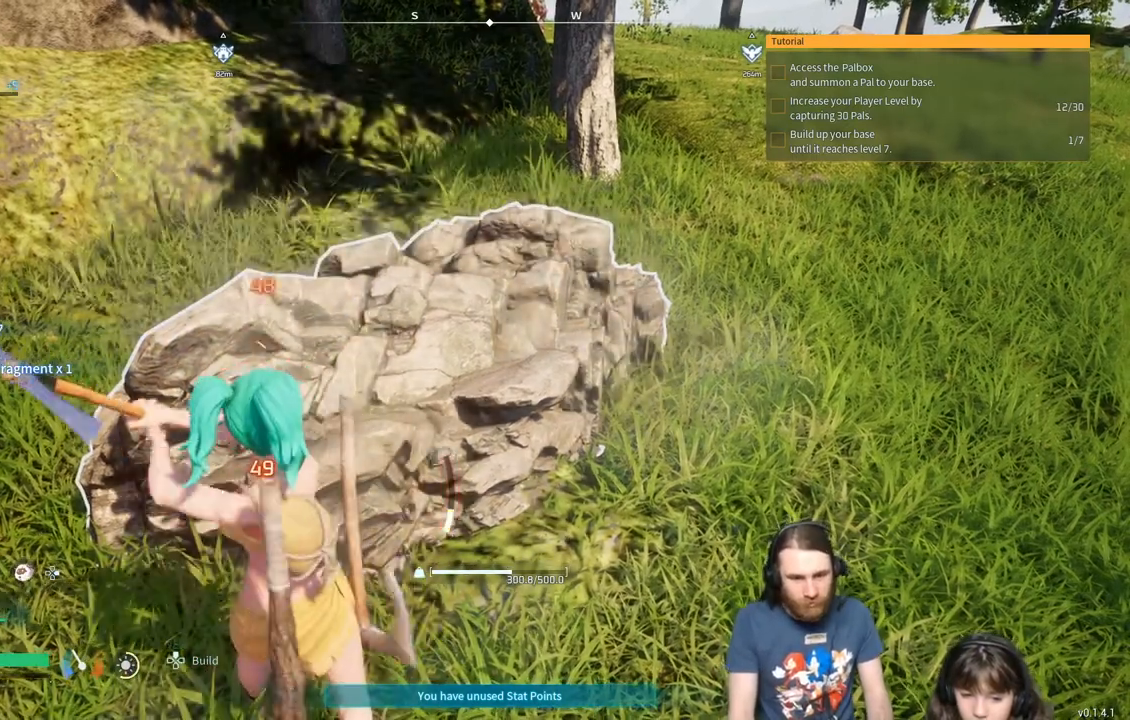
{"buttons": ["R2"], "left_stick": "center", "right_stick": "center", "events": [[150, "R2", "down"]]}
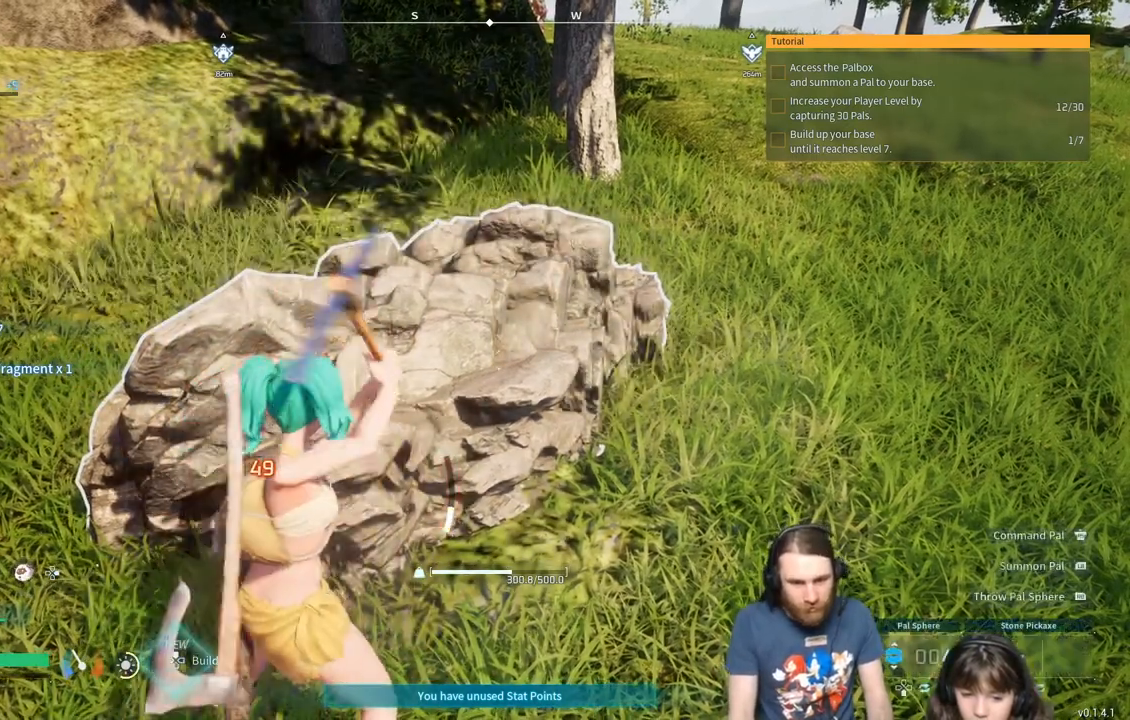
{"buttons": [], "left_stick": "center", "right_stick": "center", "events": [[50, "R2", "up"]]}